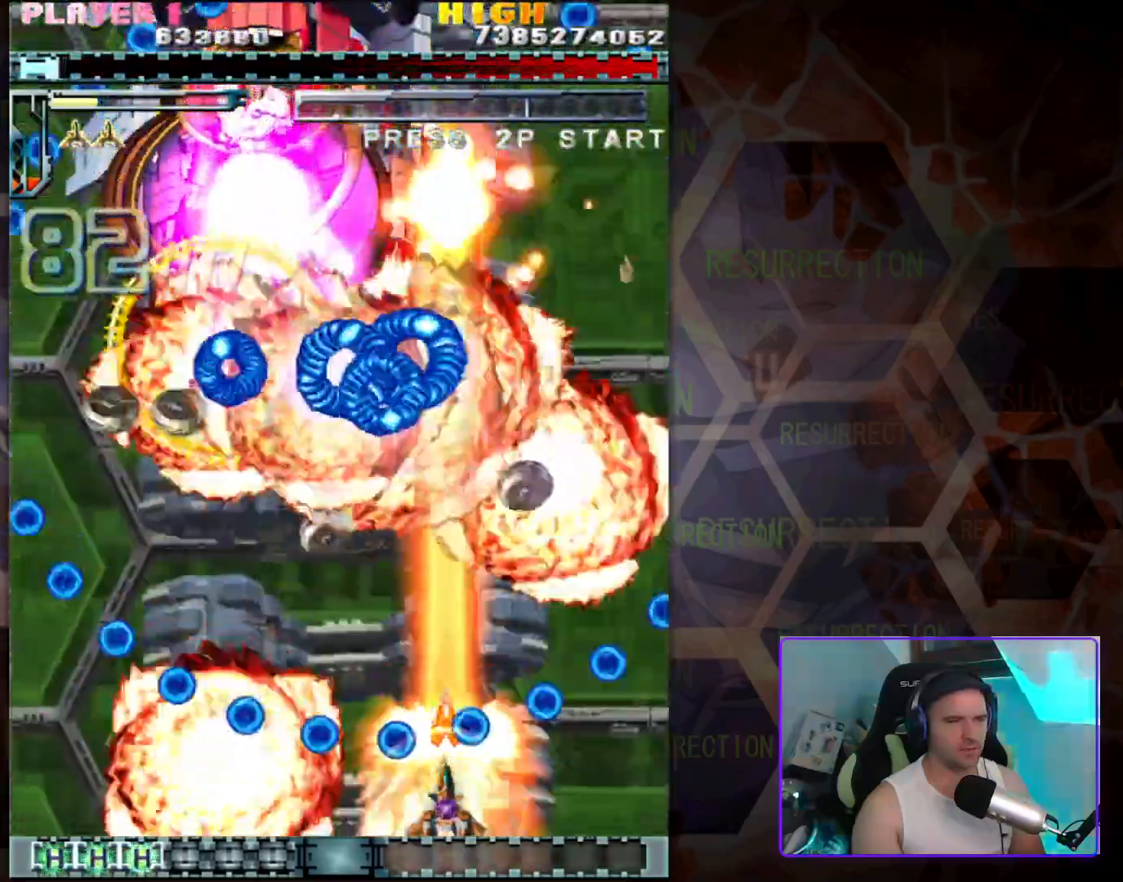
Gameplay with a controller (arcade stick); each line is a JSON object with the inputs held at the frame after it. "events" lists button and stick changes between this image and that frame as [ms after this image, input, new state], when the widget could be followed in between. Not read: L3 R3.
{"buttons": [], "left_stick": "up-left", "events": [[483, "left_stick", "up-left"]]}
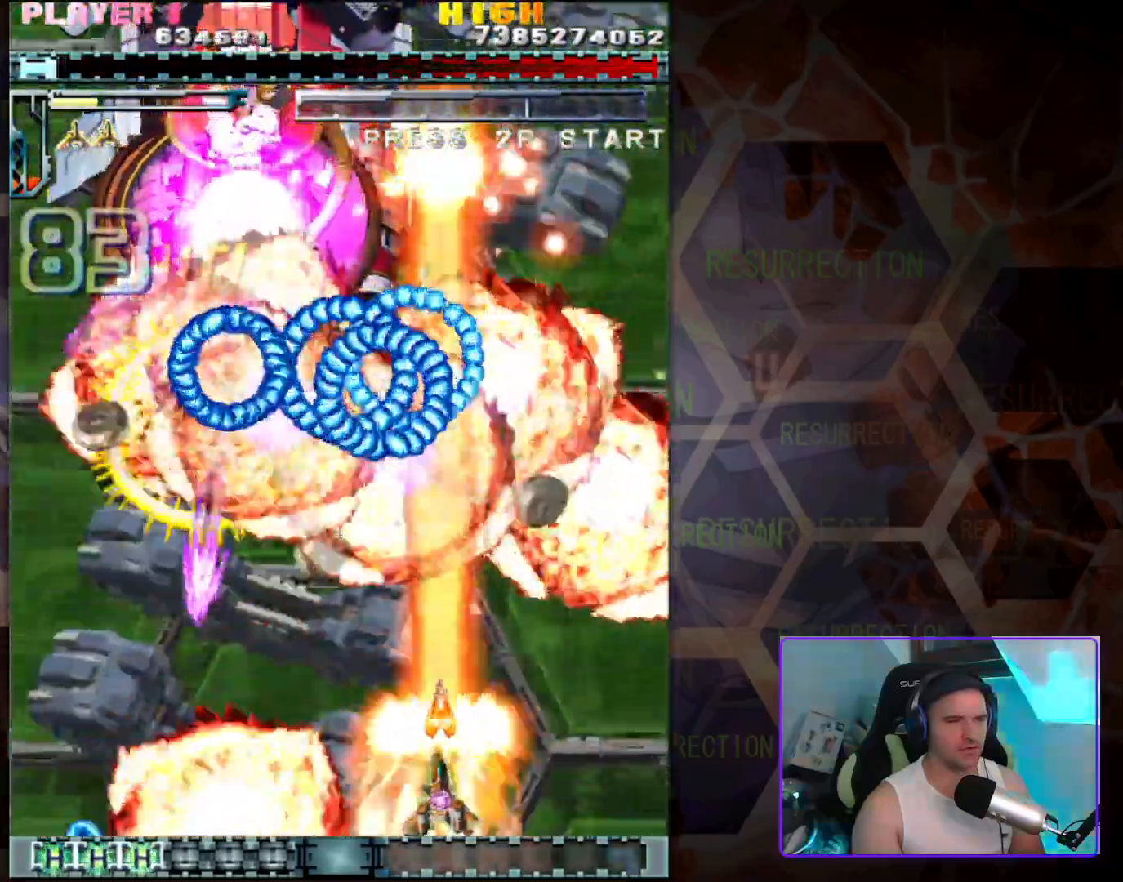
{"buttons": [], "left_stick": "up-left", "events": [[267, "left_stick", "left"], [400, "left_stick", "up-left"]]}
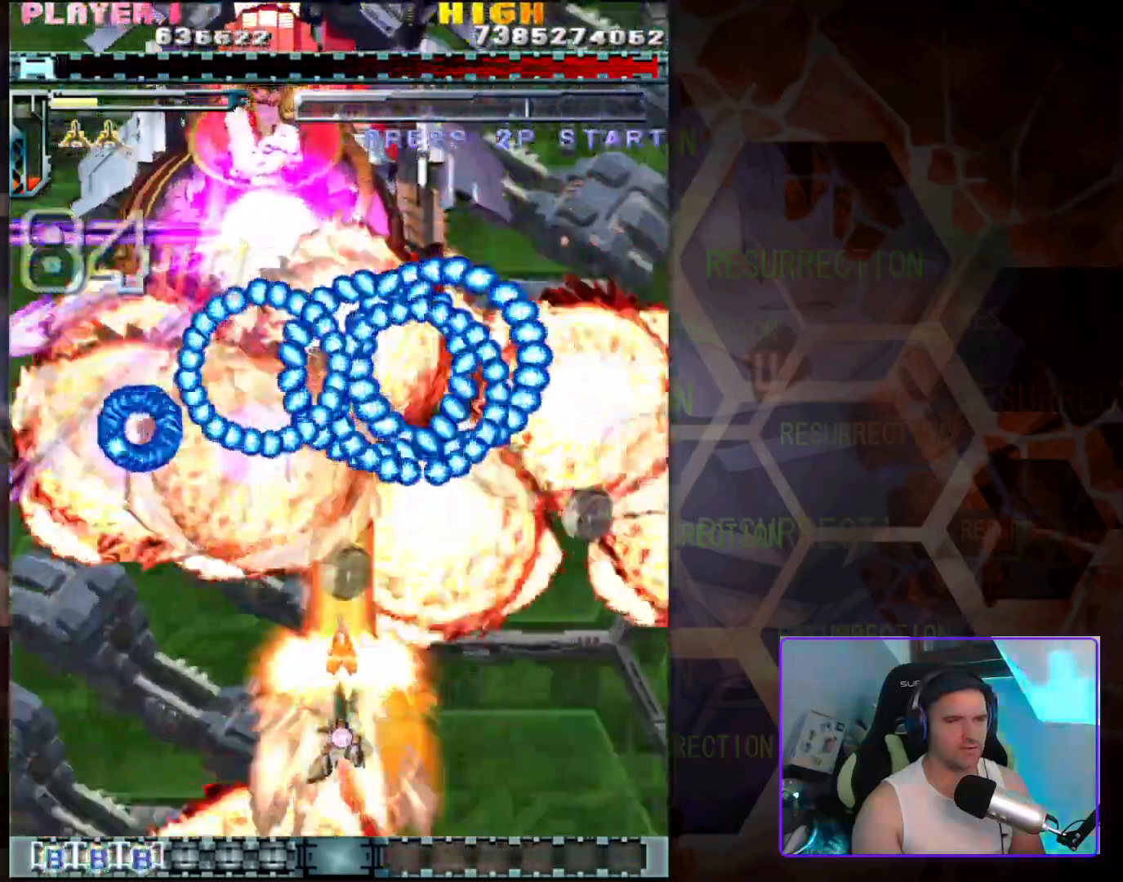
{"buttons": [], "left_stick": "center", "events": [[33, "left_stick", "left"], [233, "left_stick", "center"]]}
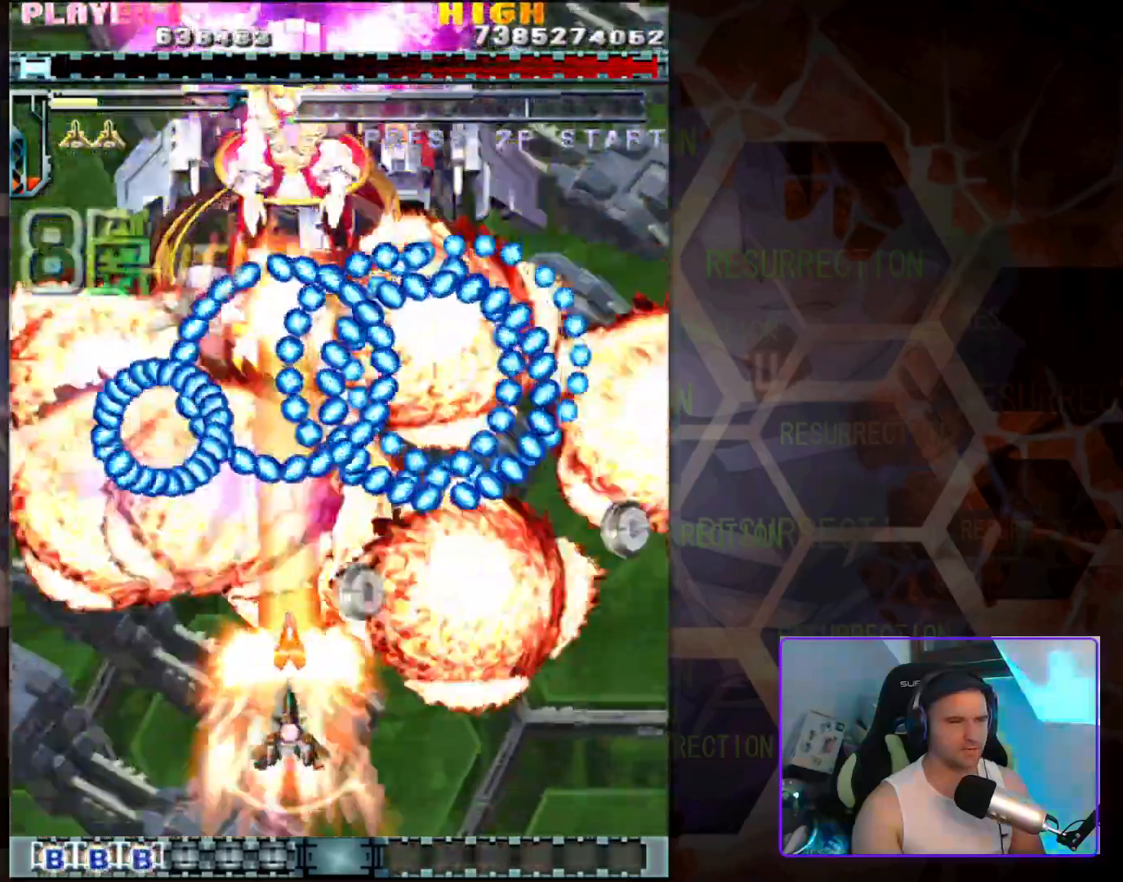
{"buttons": [], "left_stick": "center", "events": [[50, "left_stick", "down"], [100, "left_stick", "down-left"], [267, "left_stick", "center"]]}
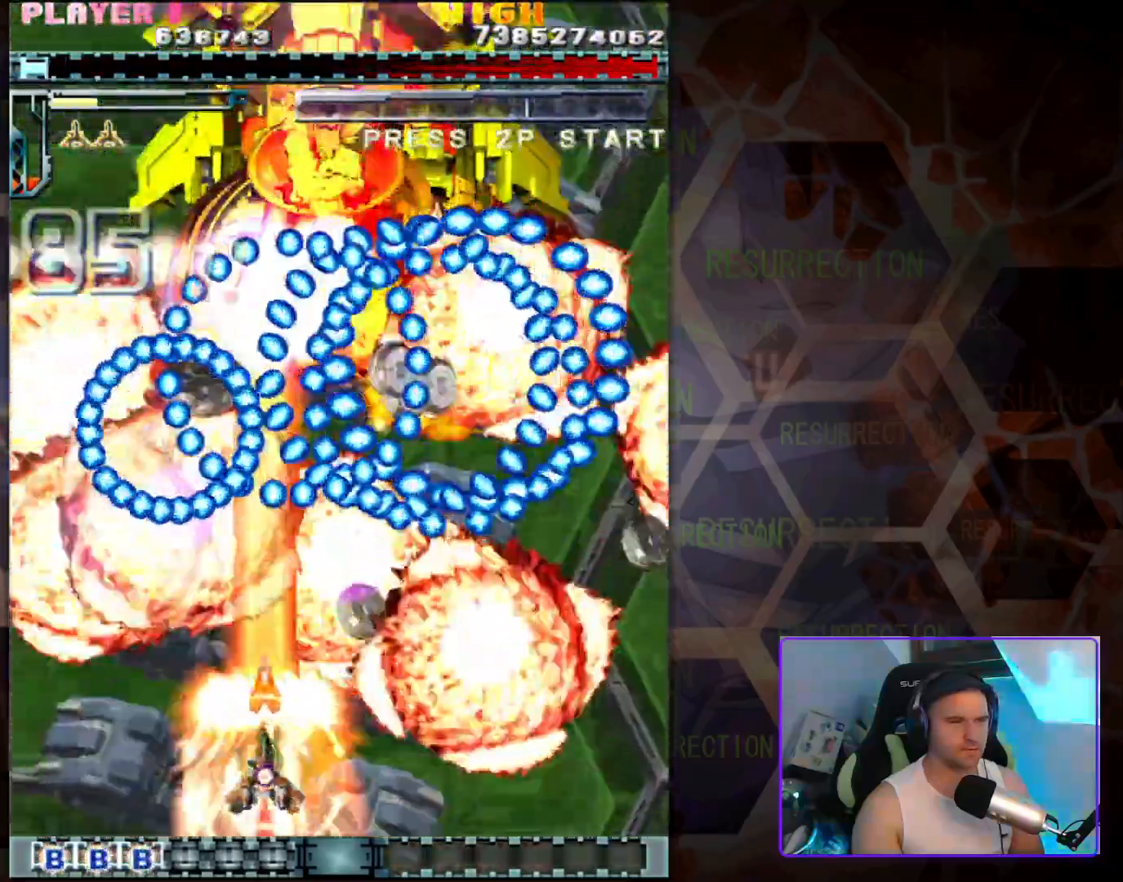
{"buttons": [], "left_stick": "center", "events": []}
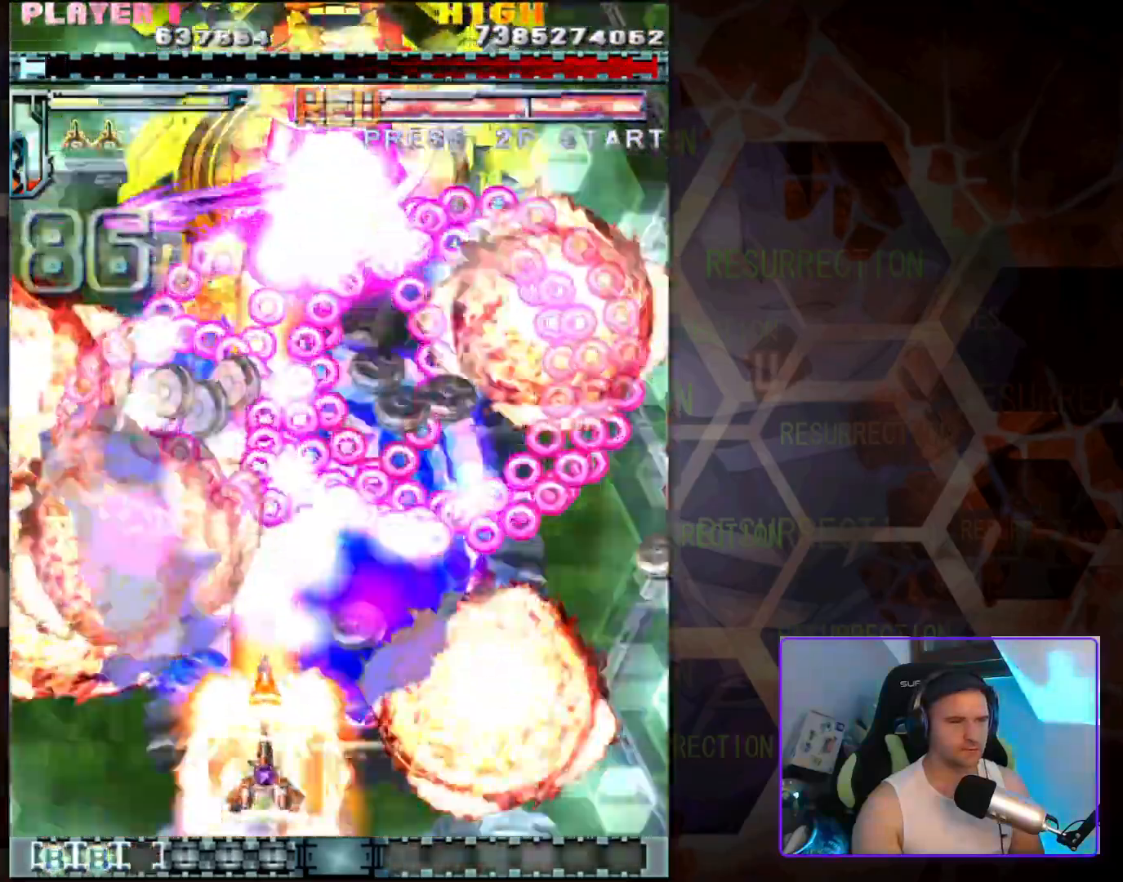
{"buttons": [], "left_stick": "center", "events": []}
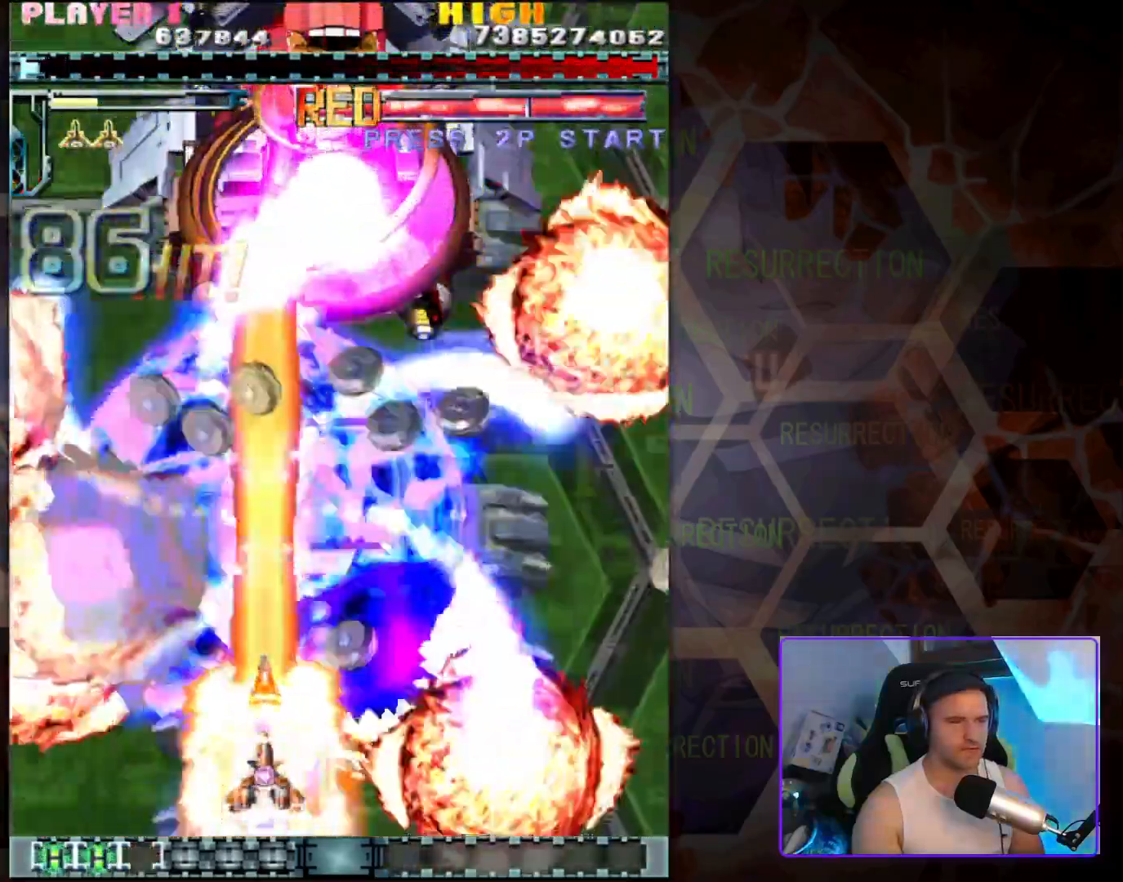
{"buttons": [], "left_stick": "up", "events": [[367, "left_stick", "right"], [500, "left_stick", "up"]]}
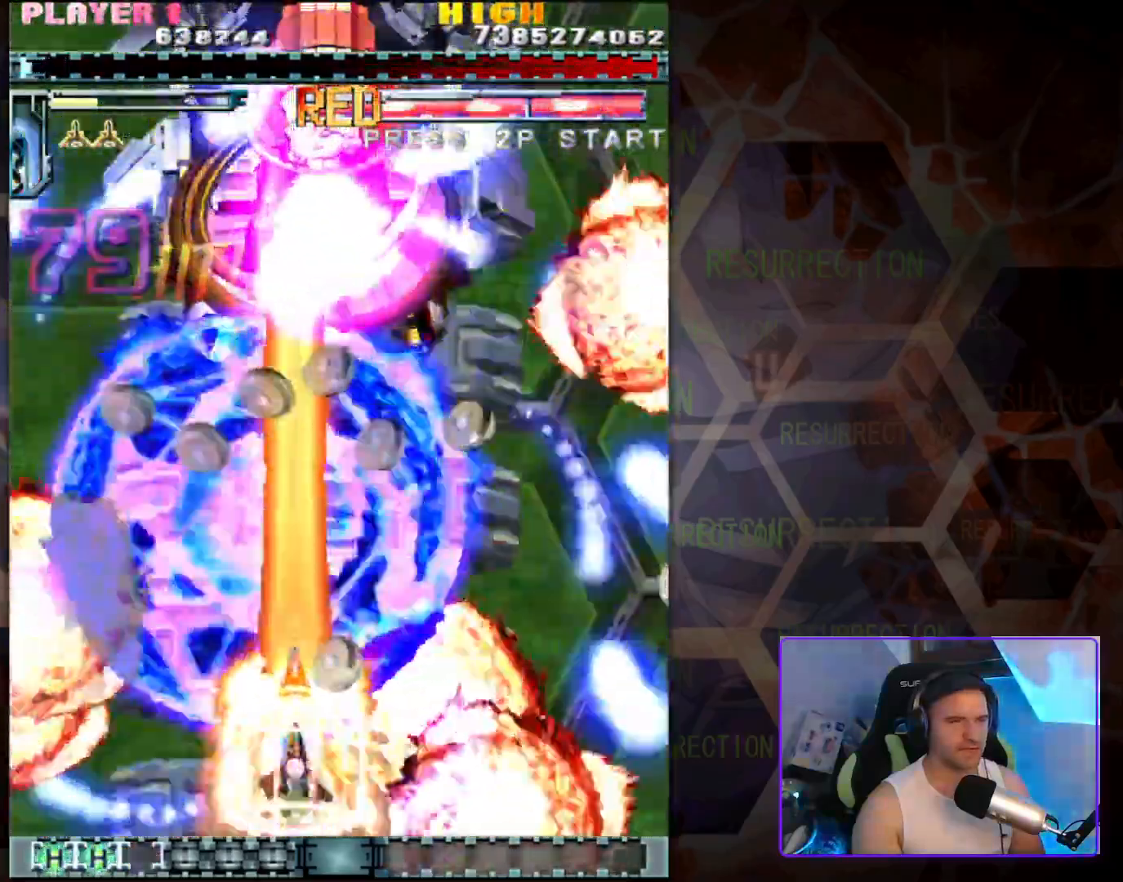
{"buttons": [], "left_stick": "up-left", "events": [[33, "left_stick", "up-left"]]}
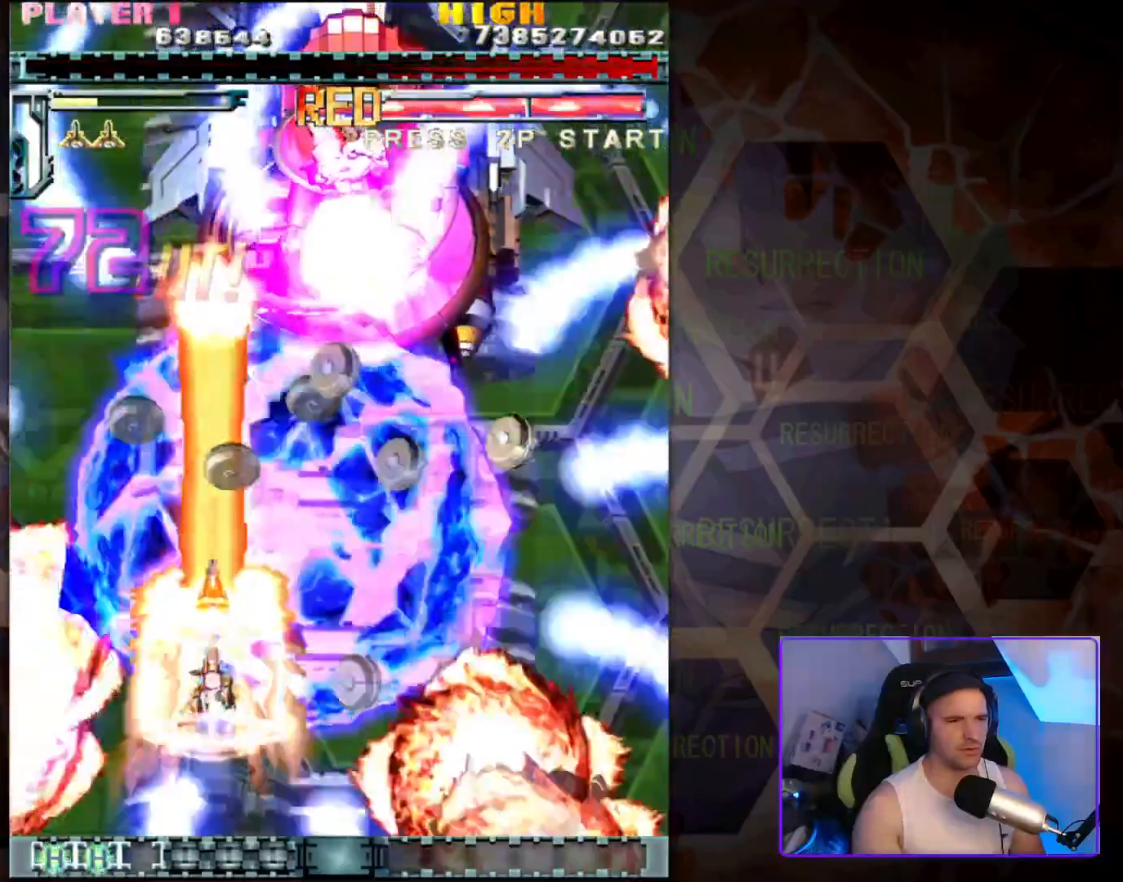
{"buttons": [], "left_stick": "center", "events": [[33, "left_stick", "center"], [167, "left_stick", "up-right"], [467, "left_stick", "center"]]}
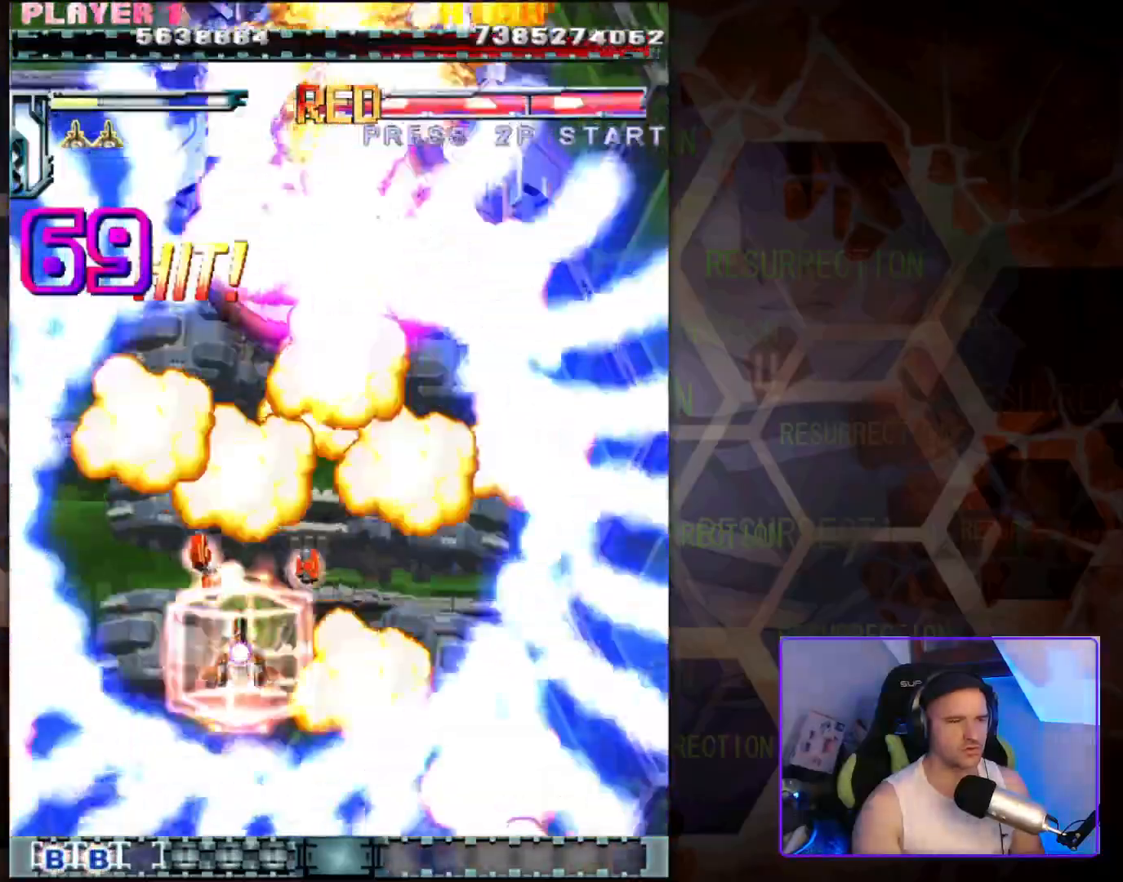
{"buttons": [], "left_stick": "right", "events": [[233, "left_stick", "up"], [300, "left_stick", "up-right"], [467, "left_stick", "right"]]}
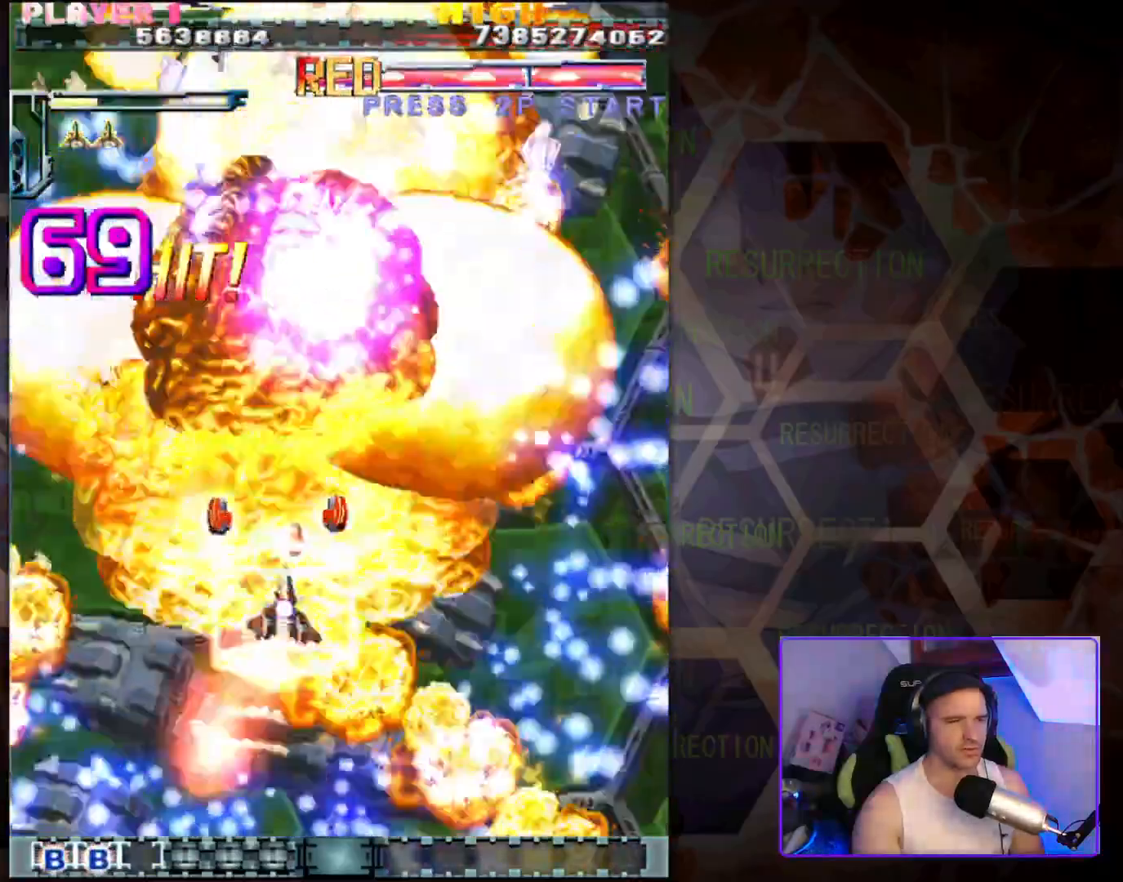
{"buttons": [], "left_stick": "center", "events": [[67, "left_stick", "center"], [200, "left_stick", "down-right"], [467, "left_stick", "center"]]}
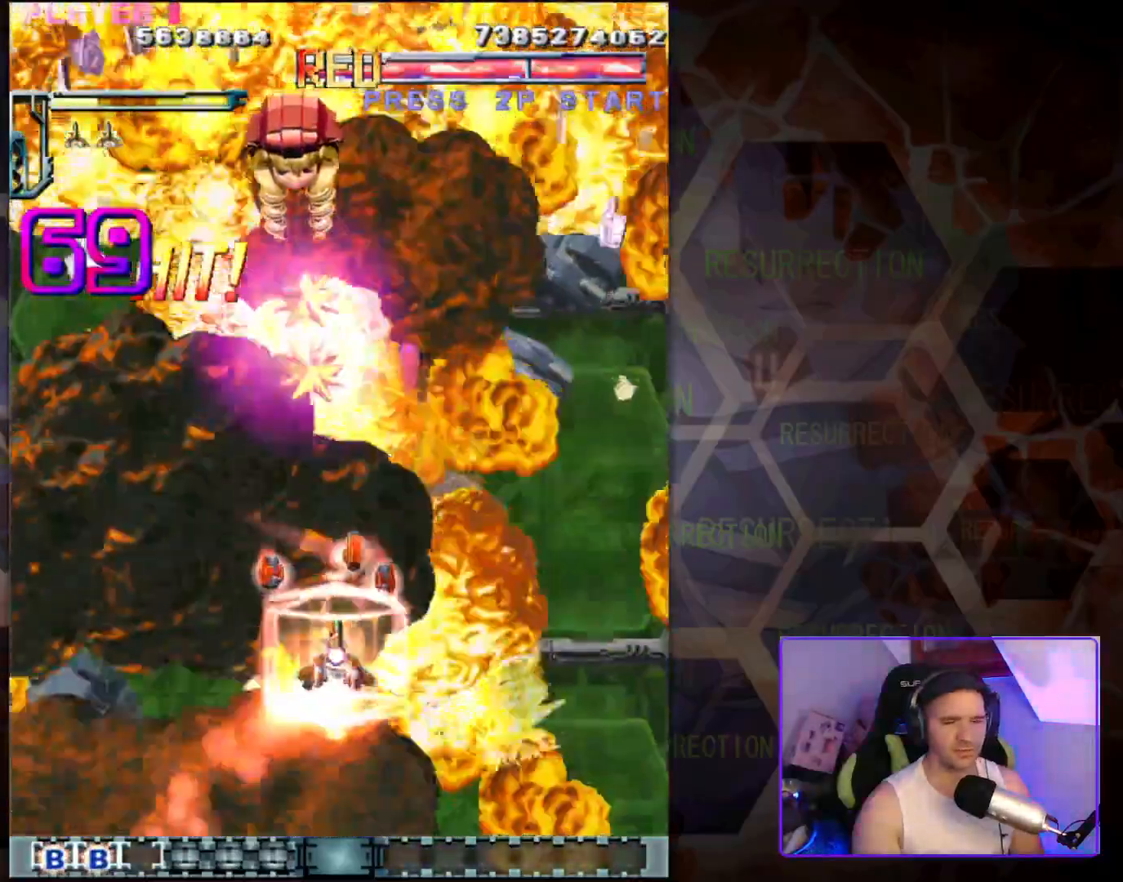
{"buttons": [], "left_stick": "center", "events": []}
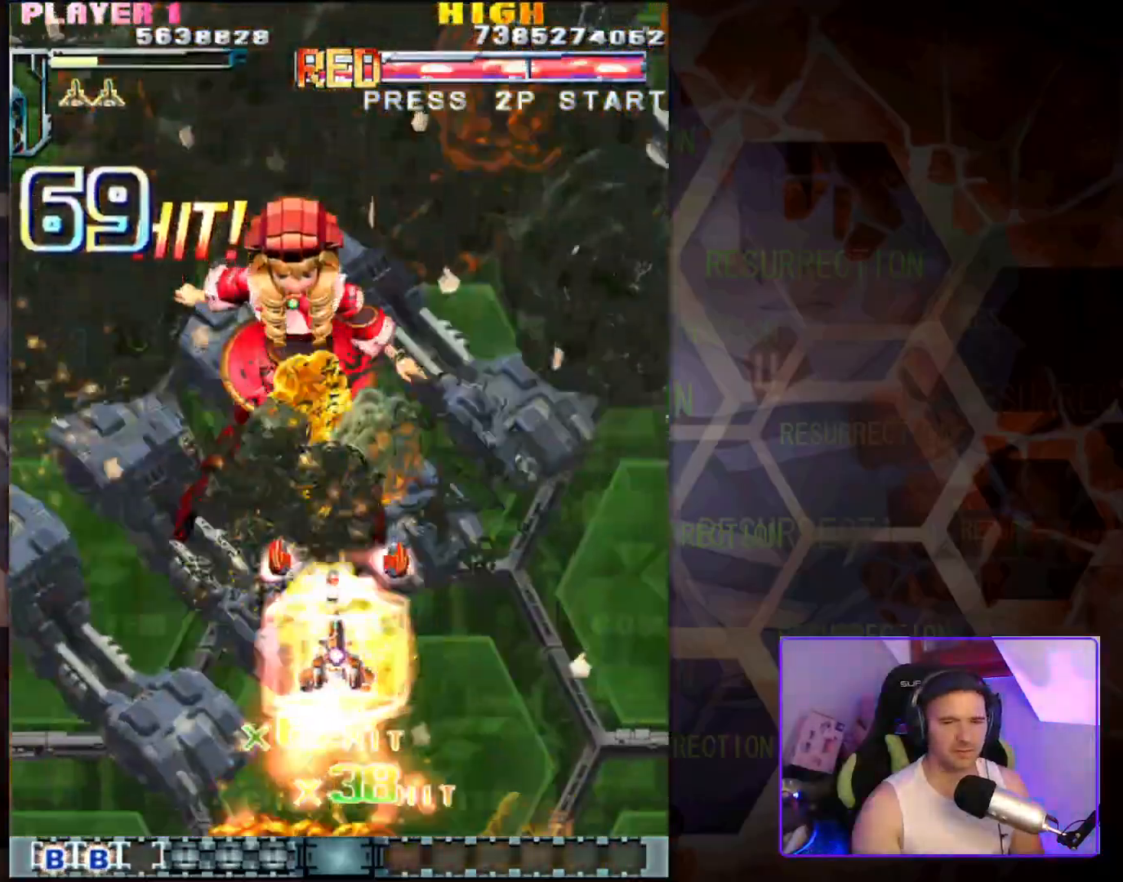
{"buttons": [], "left_stick": "center", "events": []}
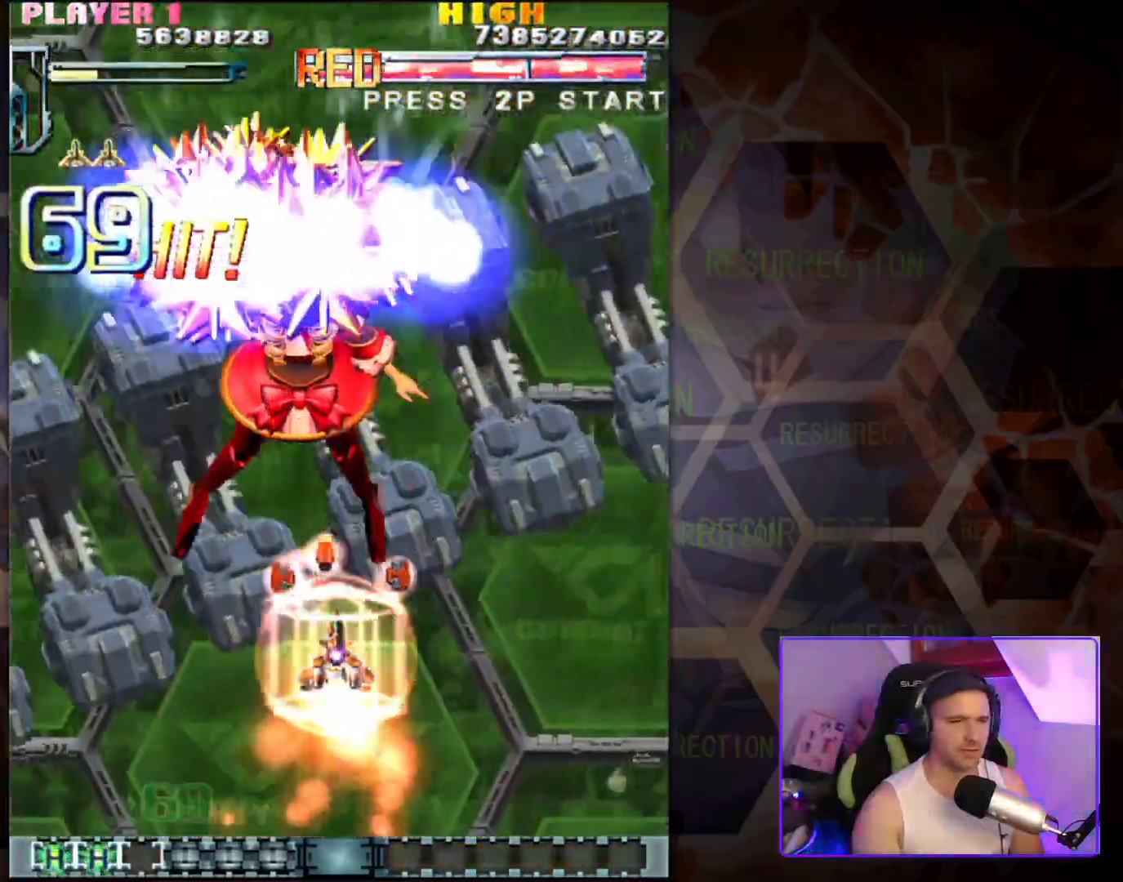
{"buttons": [], "left_stick": "center", "events": [[167, "left_stick", "down"], [383, "left_stick", "center"]]}
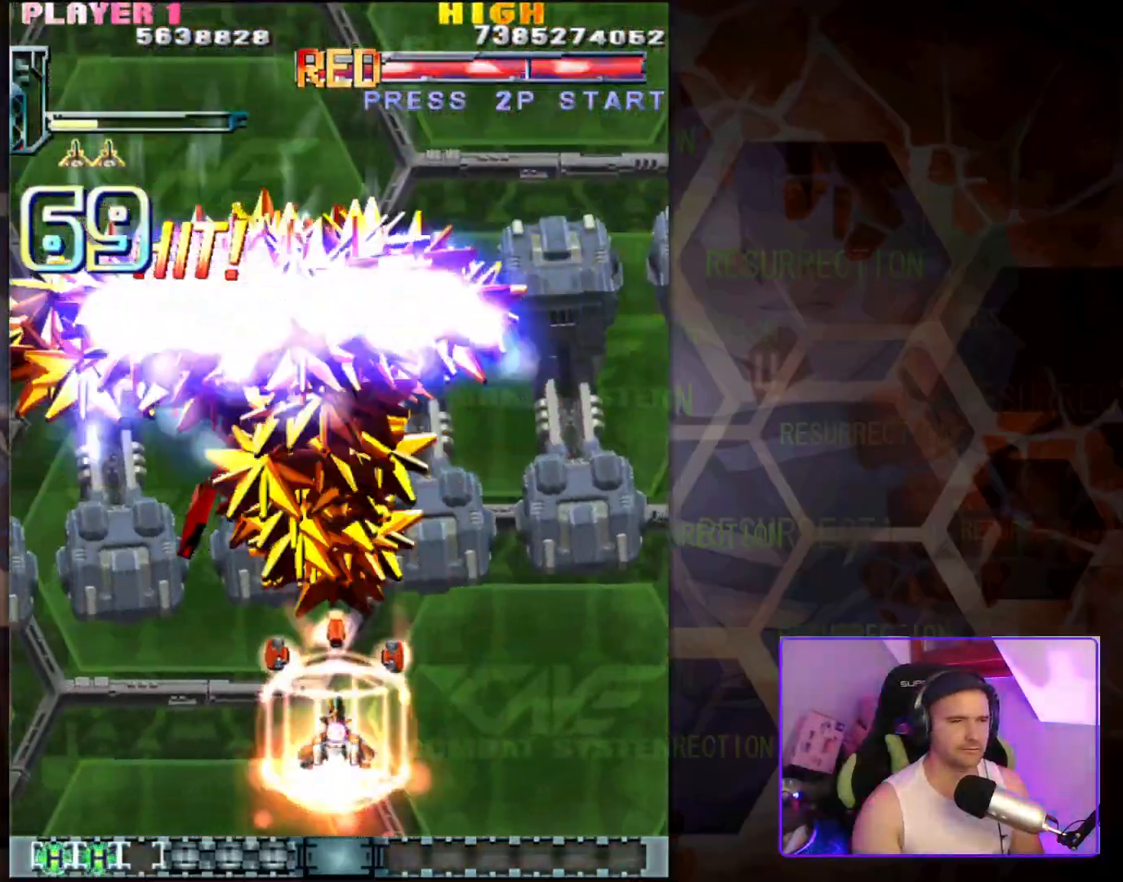
{"buttons": [], "left_stick": "up-right", "events": [[217, "left_stick", "down-left"], [350, "left_stick", "center"], [417, "left_stick", "up-right"]]}
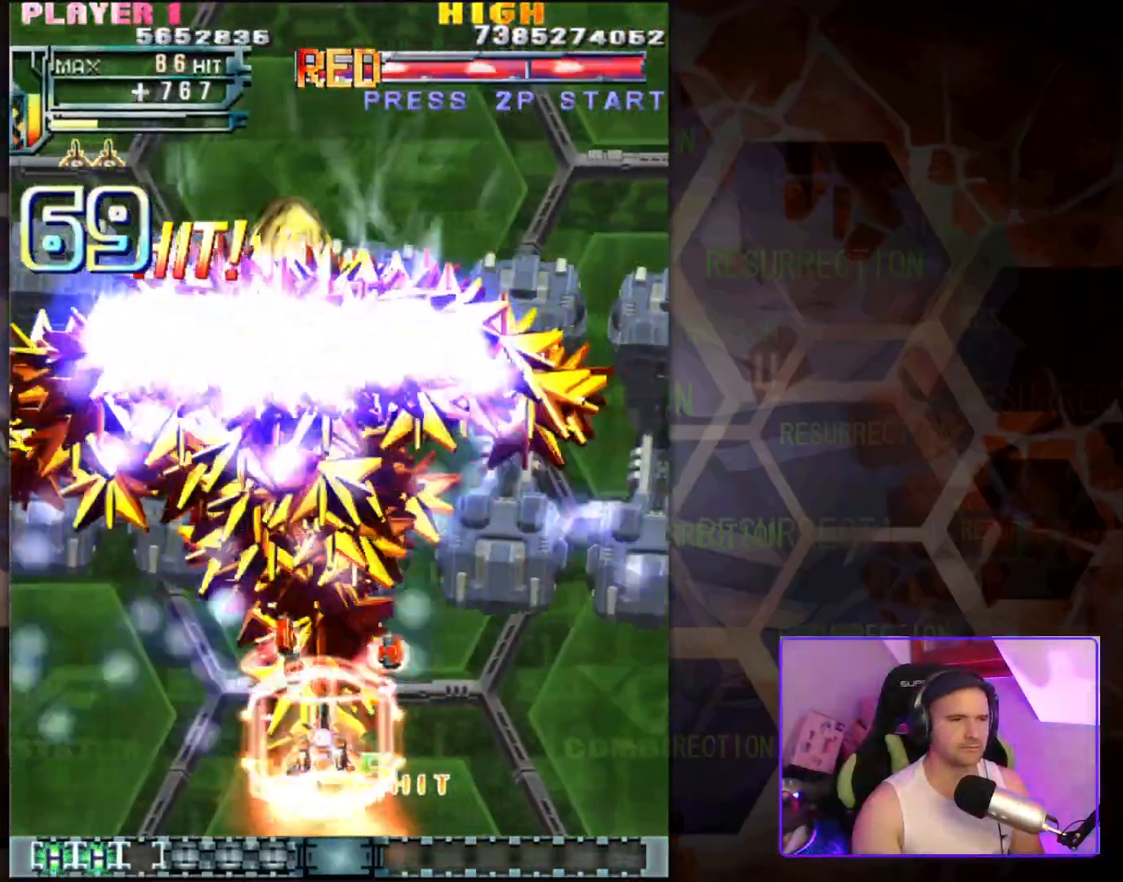
{"buttons": [], "left_stick": "up-left", "events": [[117, "left_stick", "up"], [233, "left_stick", "up-left"]]}
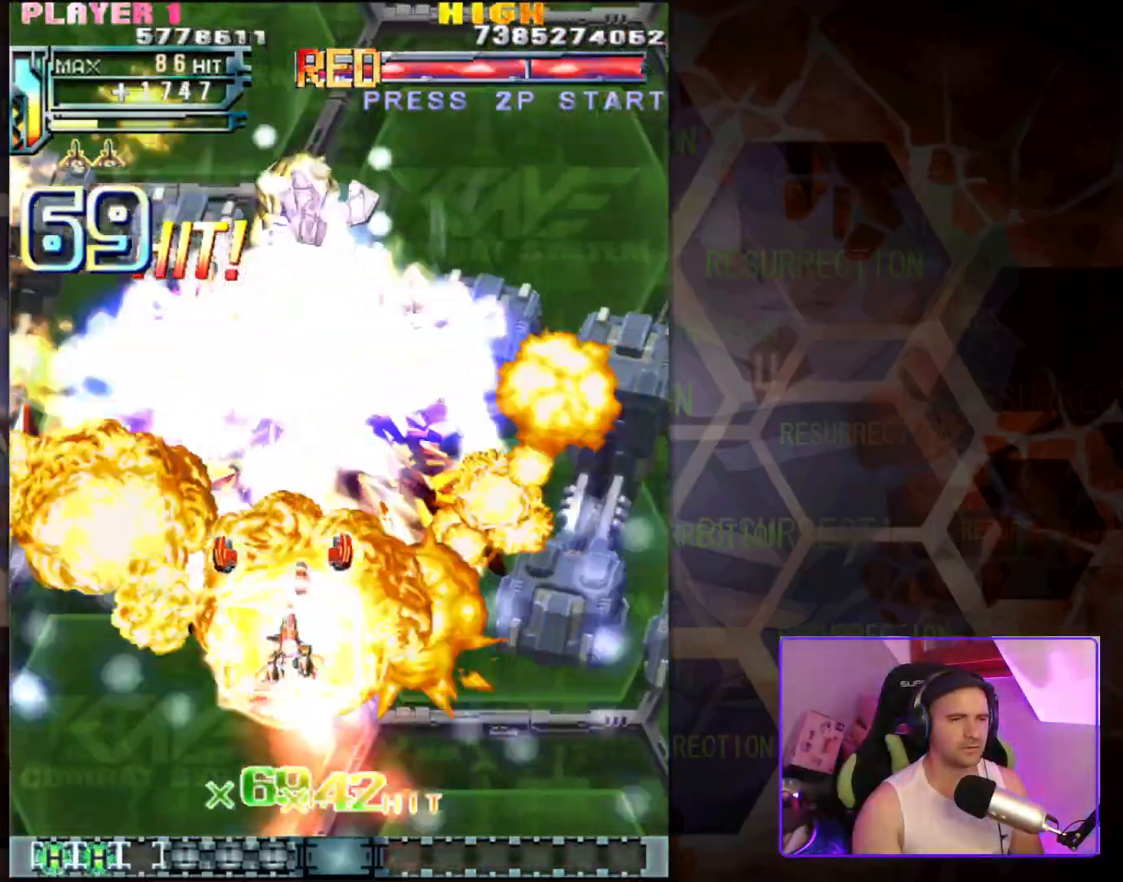
{"buttons": [], "left_stick": "center", "events": [[100, "left_stick", "center"]]}
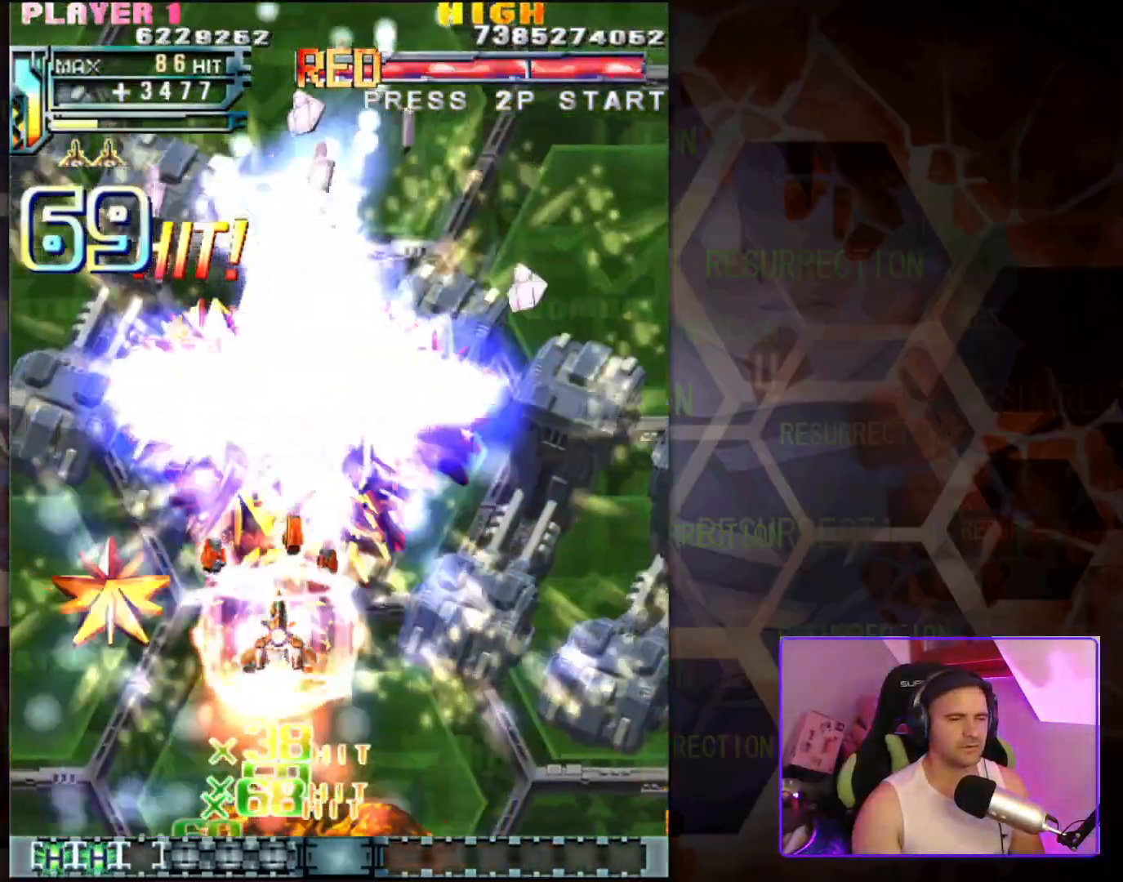
{"buttons": [], "left_stick": "up", "events": [[67, "left_stick", "up"]]}
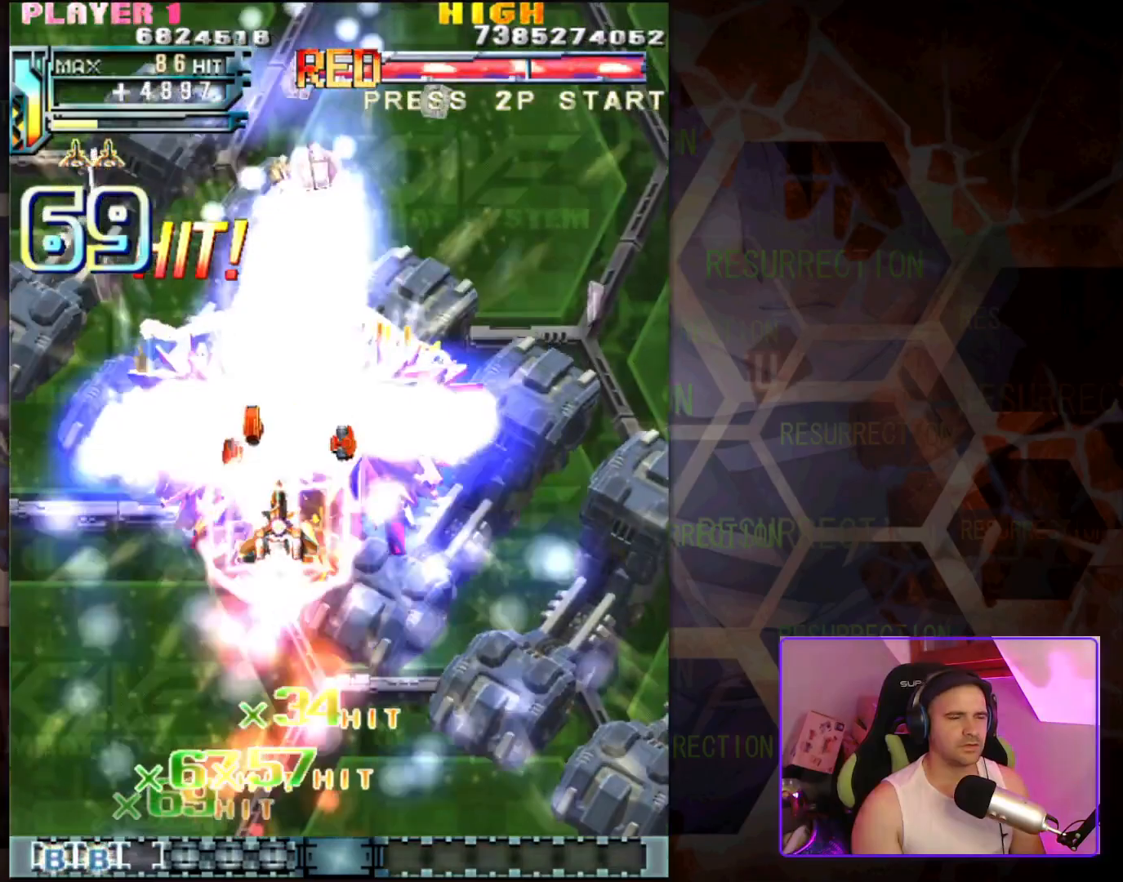
{"buttons": [], "left_stick": "up", "events": [[100, "left_stick", "up-right"], [233, "left_stick", "center"], [400, "left_stick", "up"]]}
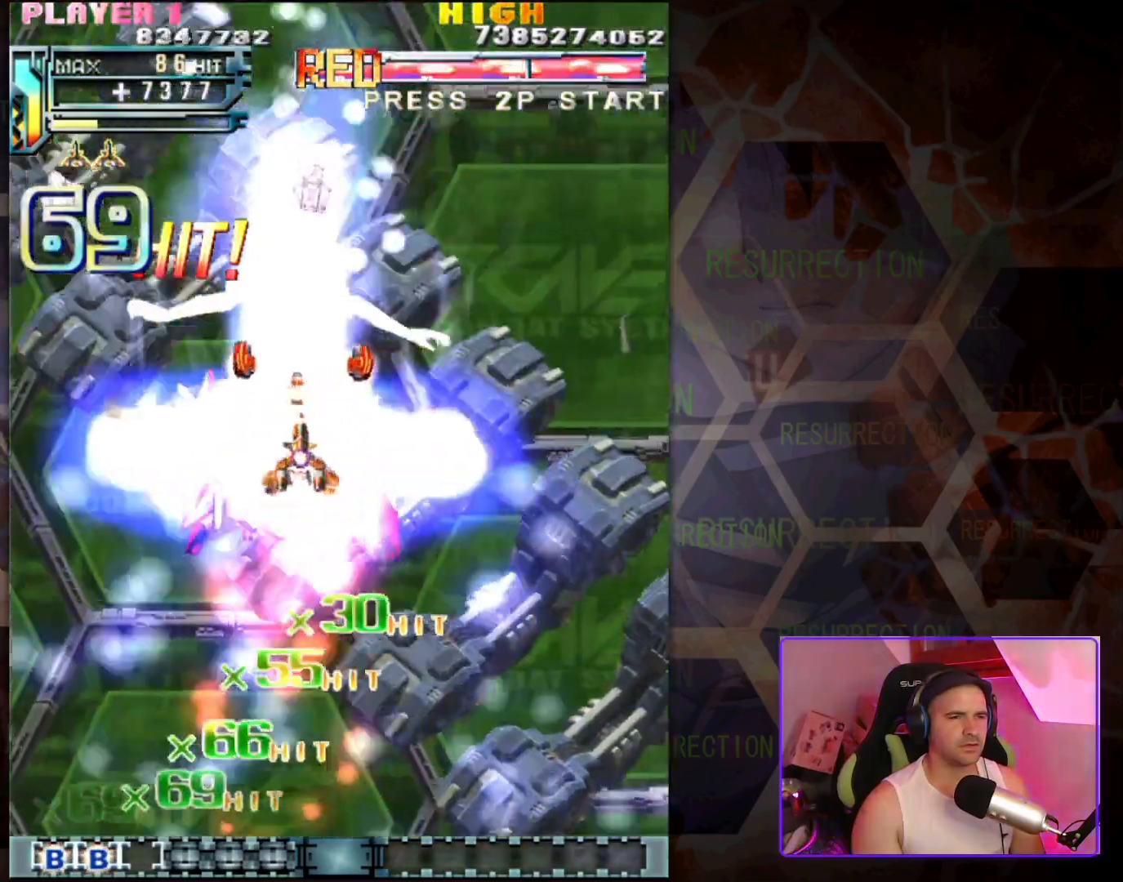
{"buttons": [], "left_stick": "up", "events": [[100, "left_stick", "center"], [467, "left_stick", "up"]]}
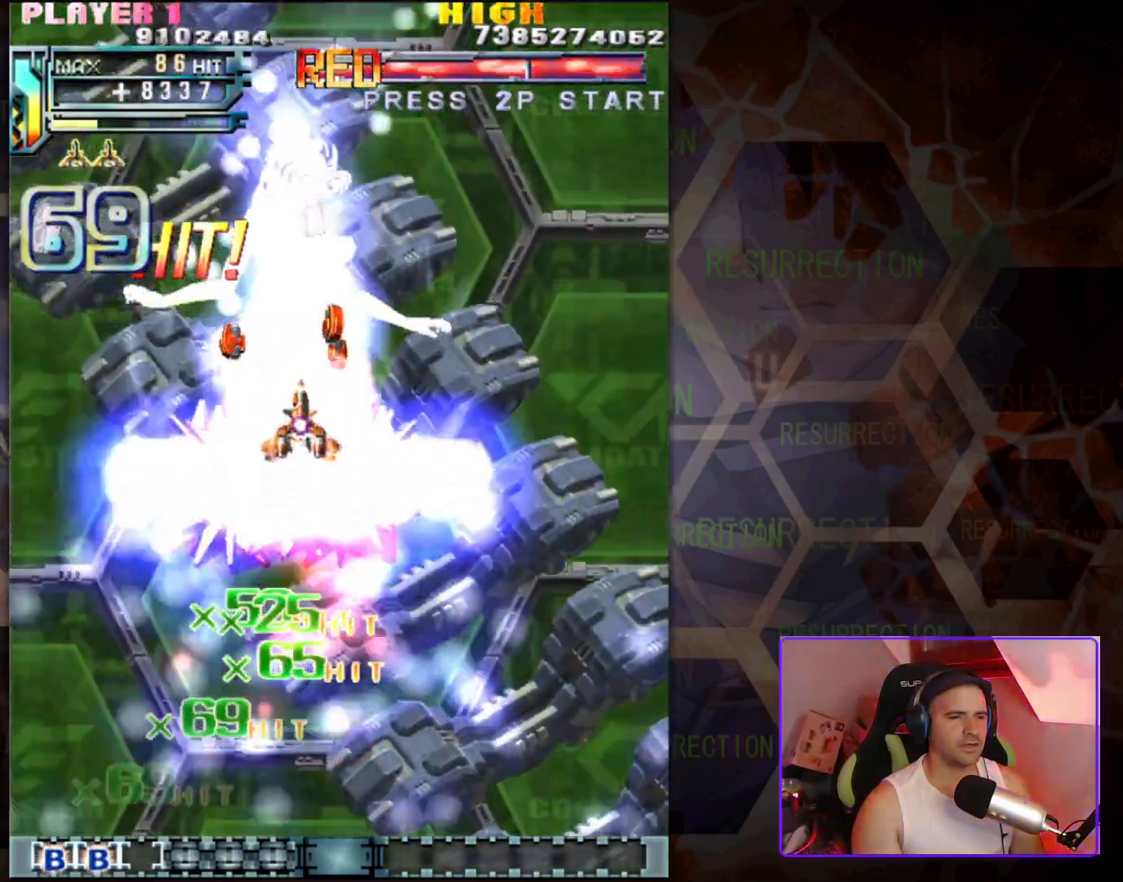
{"buttons": [], "left_stick": "center", "events": [[67, "left_stick", "up-right"], [167, "left_stick", "center"]]}
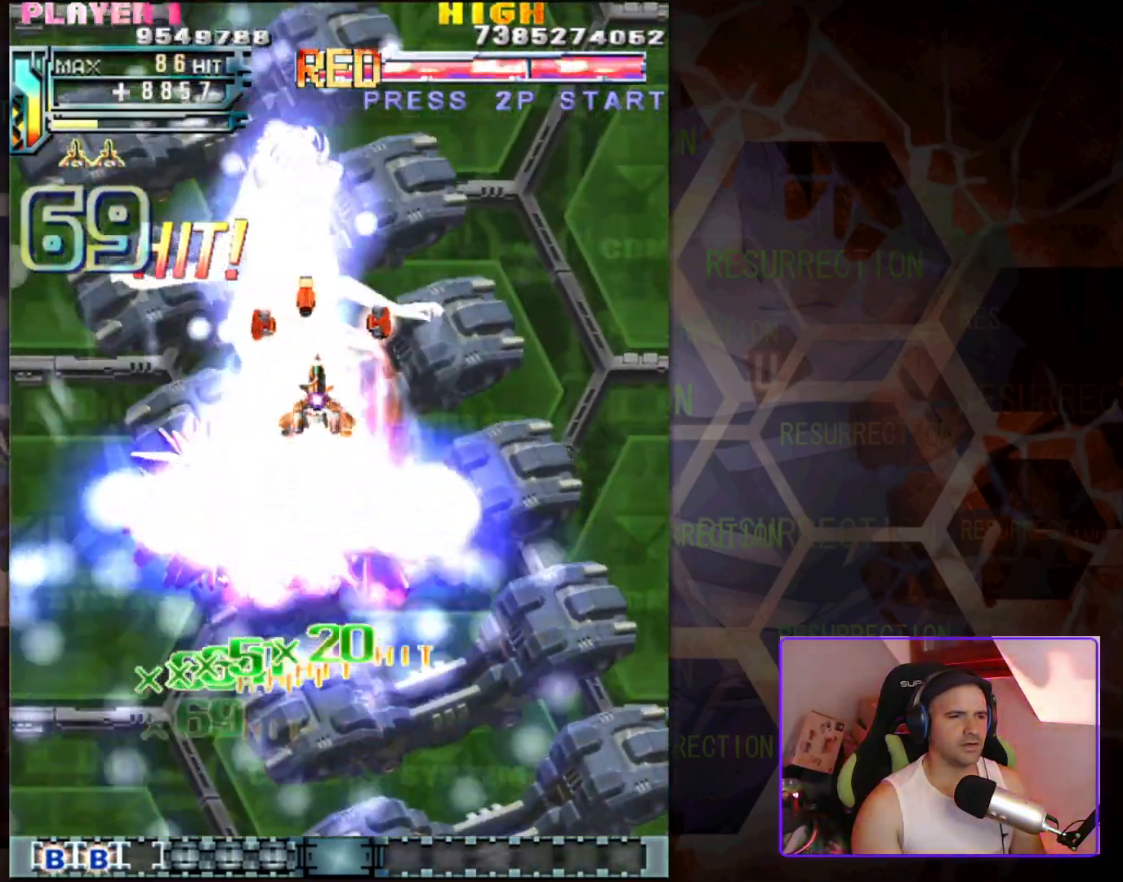
{"buttons": [], "left_stick": "center", "events": [[167, "left_stick", "down"], [333, "left_stick", "center"]]}
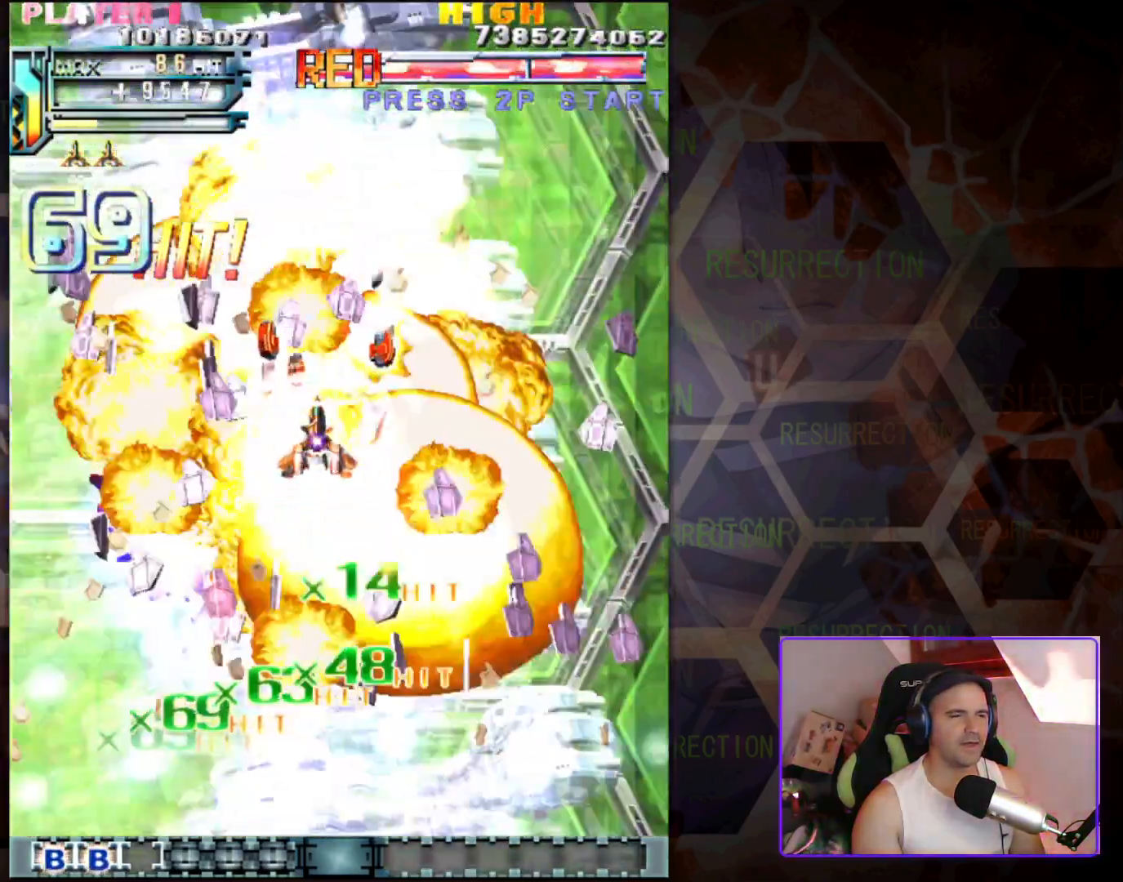
{"buttons": [], "left_stick": "center", "events": [[333, "left_stick", "down-left"], [500, "left_stick", "center"]]}
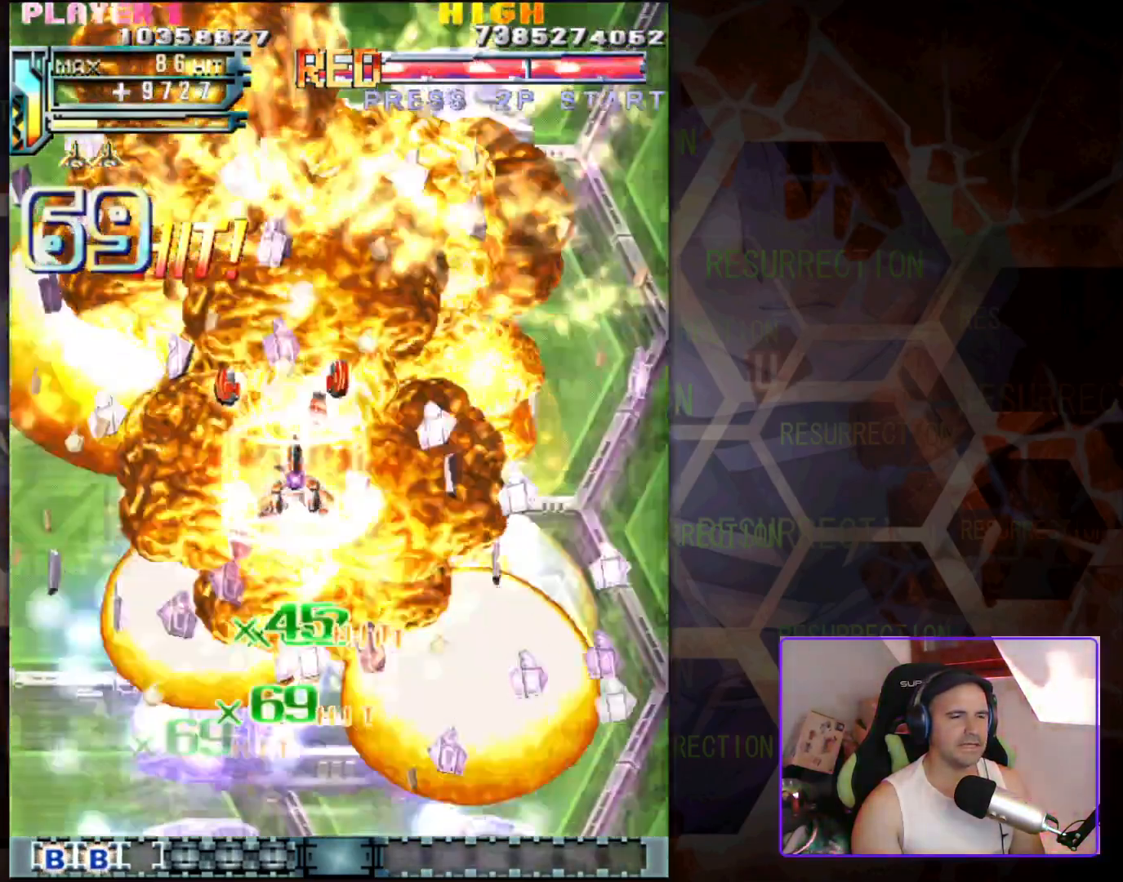
{"buttons": [], "left_stick": "center", "events": []}
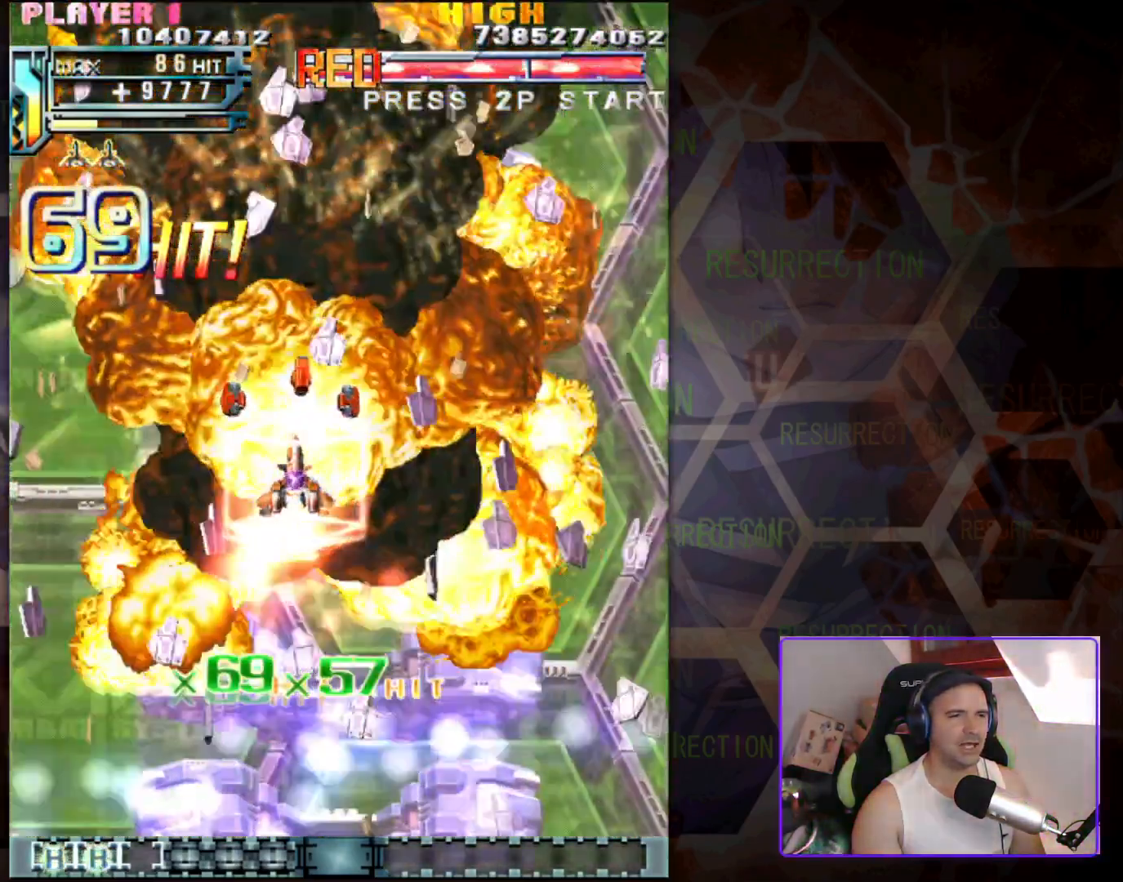
{"buttons": [], "left_stick": "center", "events": []}
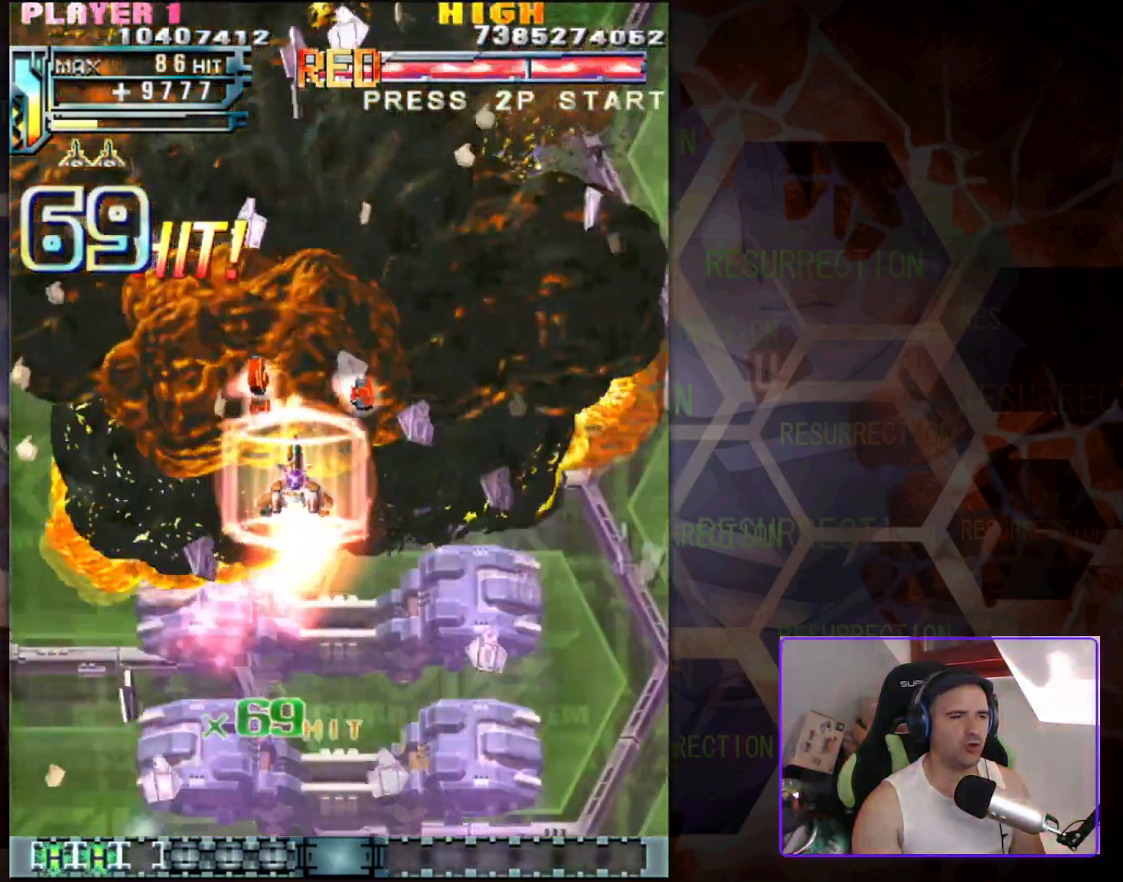
{"buttons": [], "left_stick": "center", "events": []}
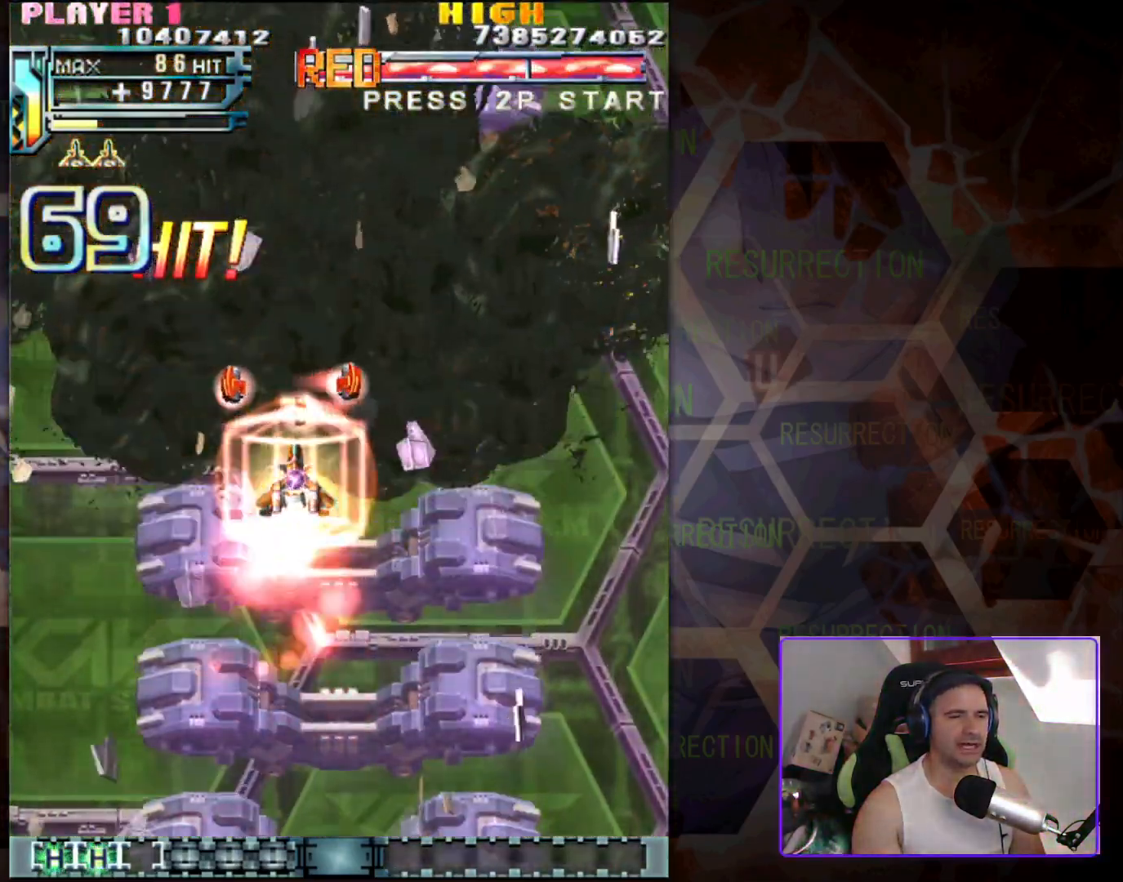
{"buttons": [], "left_stick": "center", "events": []}
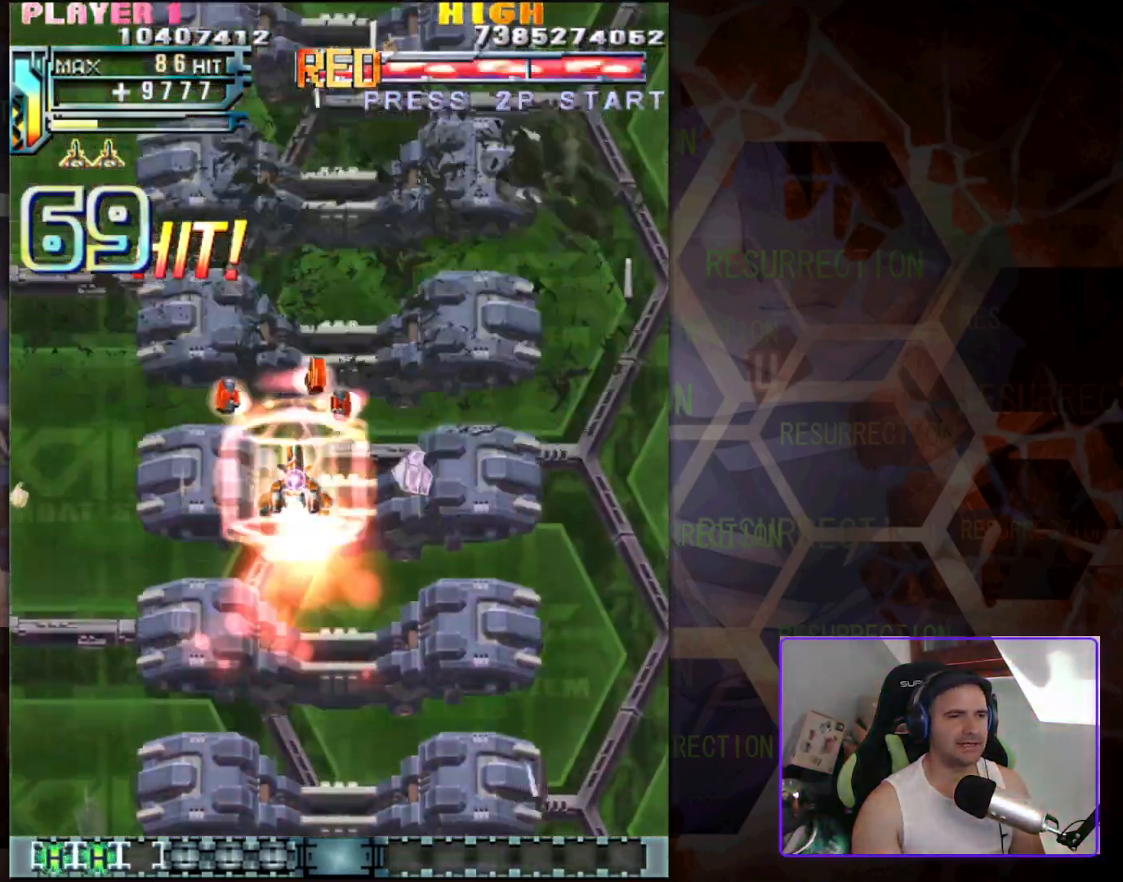
{"buttons": [], "left_stick": "center", "events": []}
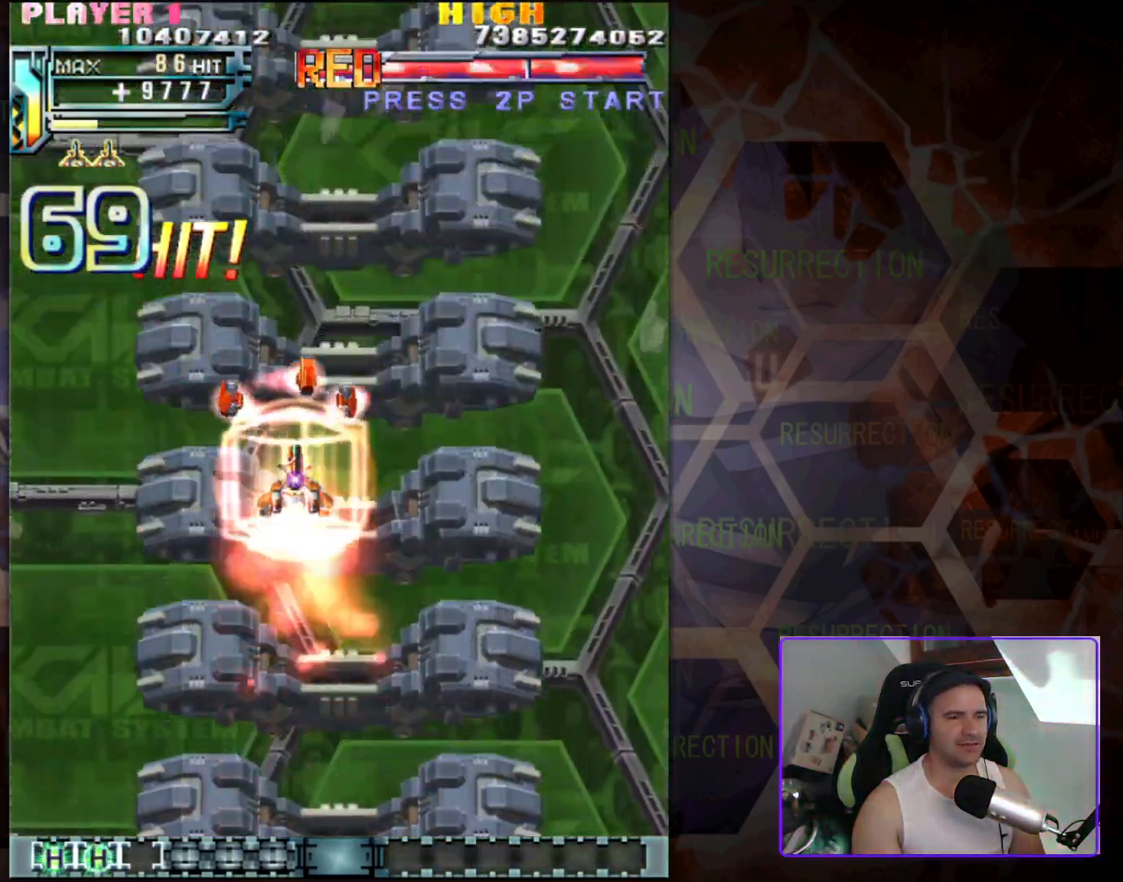
{"buttons": [], "left_stick": "center", "events": [[50, "left_stick", "down-right"], [333, "left_stick", "center"]]}